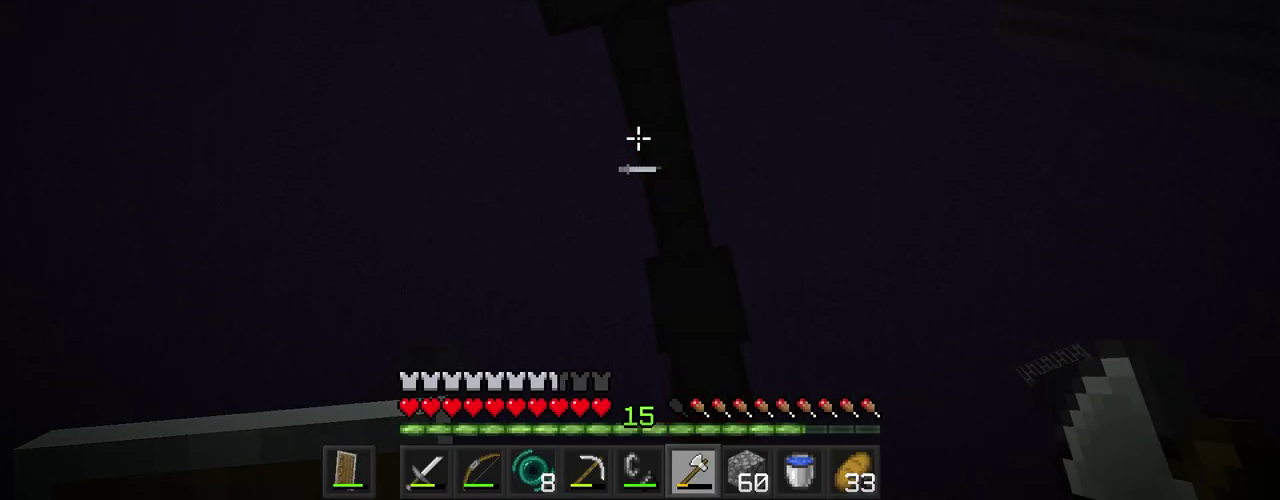
Gameplay with a controller (Nintendo layout); each line is a JSON object with the inputs held at the frame after it. "events" lists button and stick changes between this image and that frame as [ms after this image, input, new state], when the widget could be followed in between. Not read: DPAD_LEFT DPAD_RIGHT L3 R3.
{"buttons": ["B"], "events": [[200, "B", "down"]]}
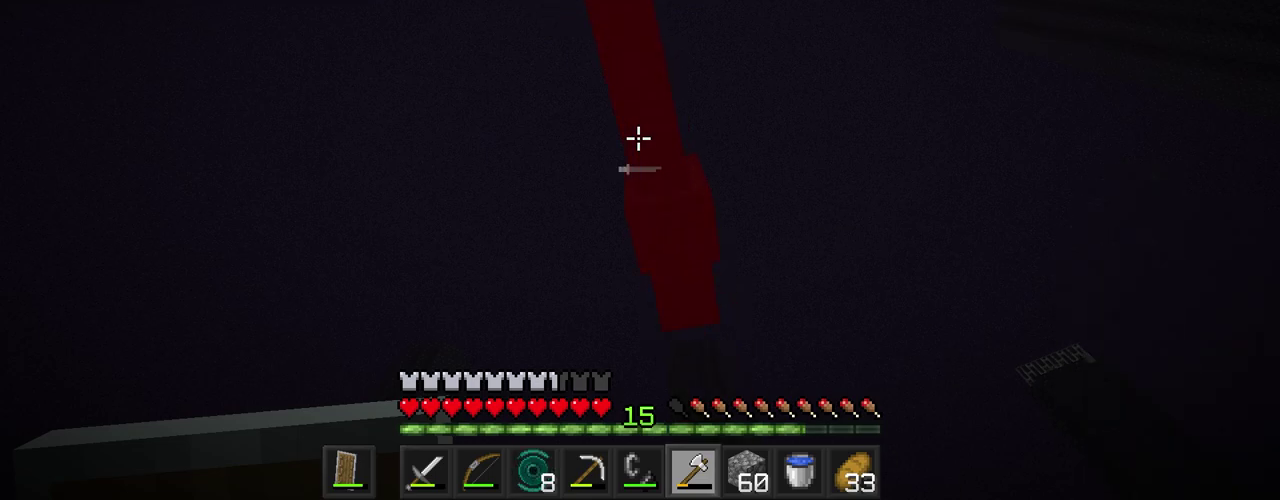
{"buttons": [], "events": [[66, "B", "up"]]}
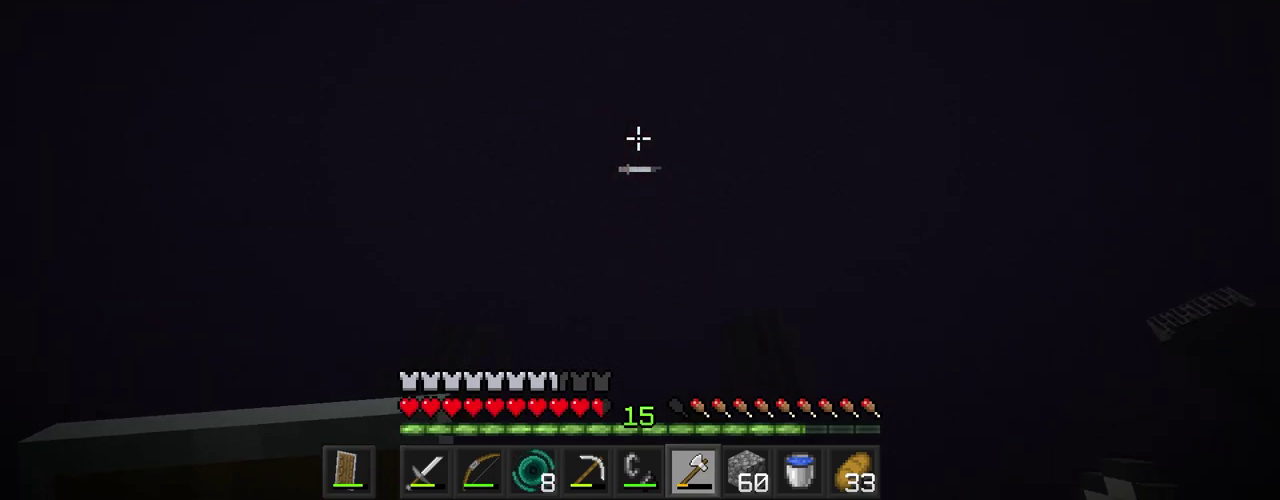
{"buttons": ["A"], "events": [[250, "A", "down"]]}
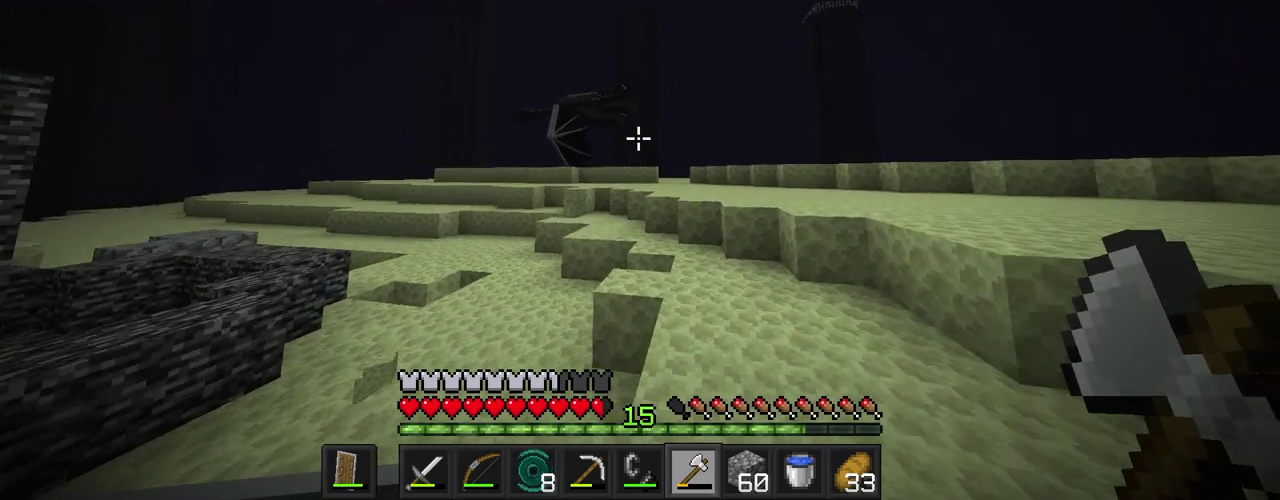
{"buttons": ["SELECT"], "events": [[133, "A", "up"], [366, "SELECT", "down"]]}
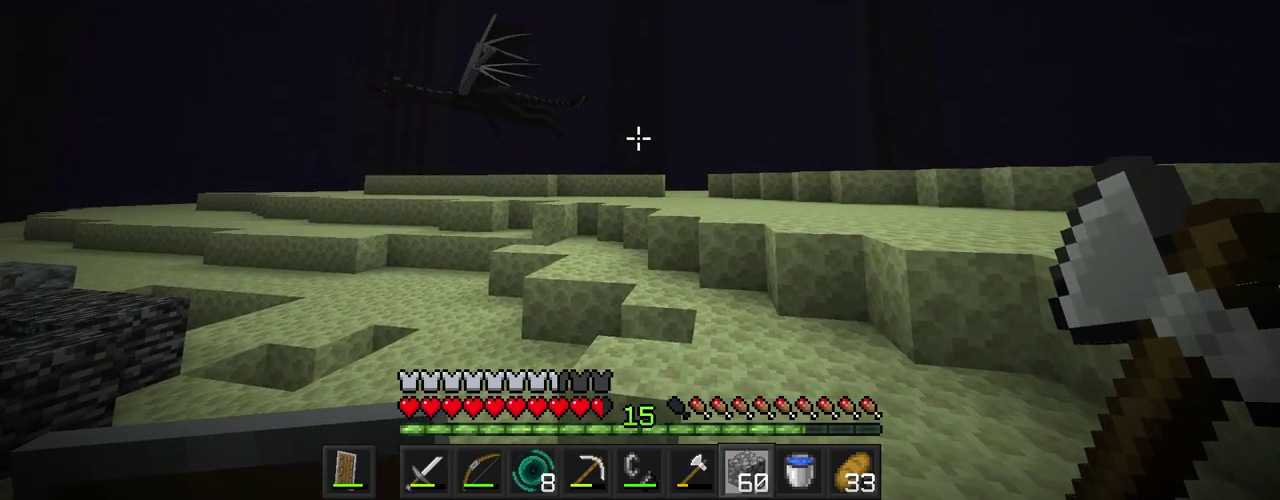
{"buttons": ["SELECT"], "events": []}
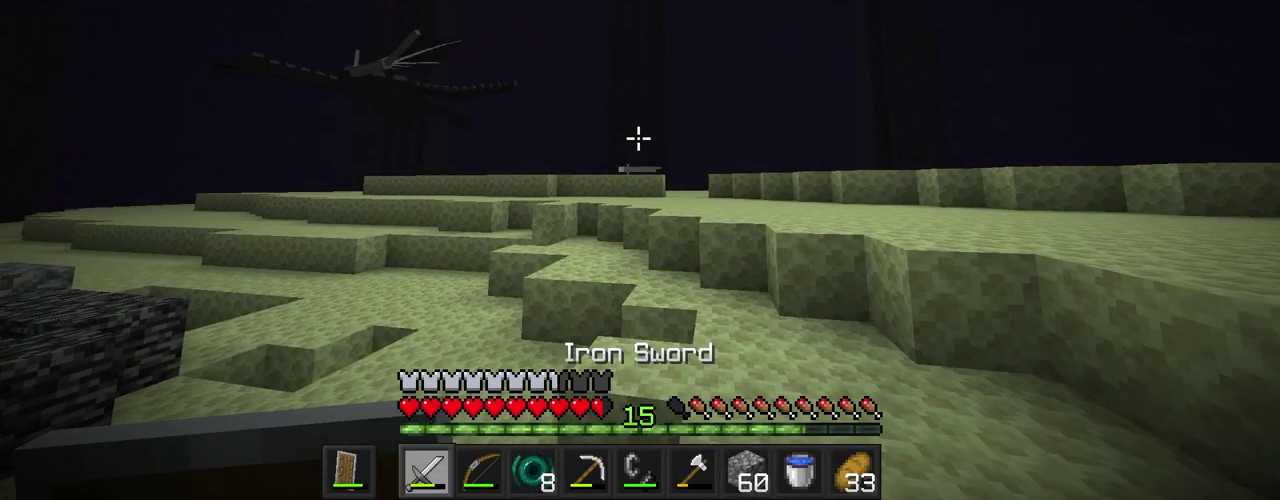
{"buttons": [], "events": [[33, "SELECT", "up"]]}
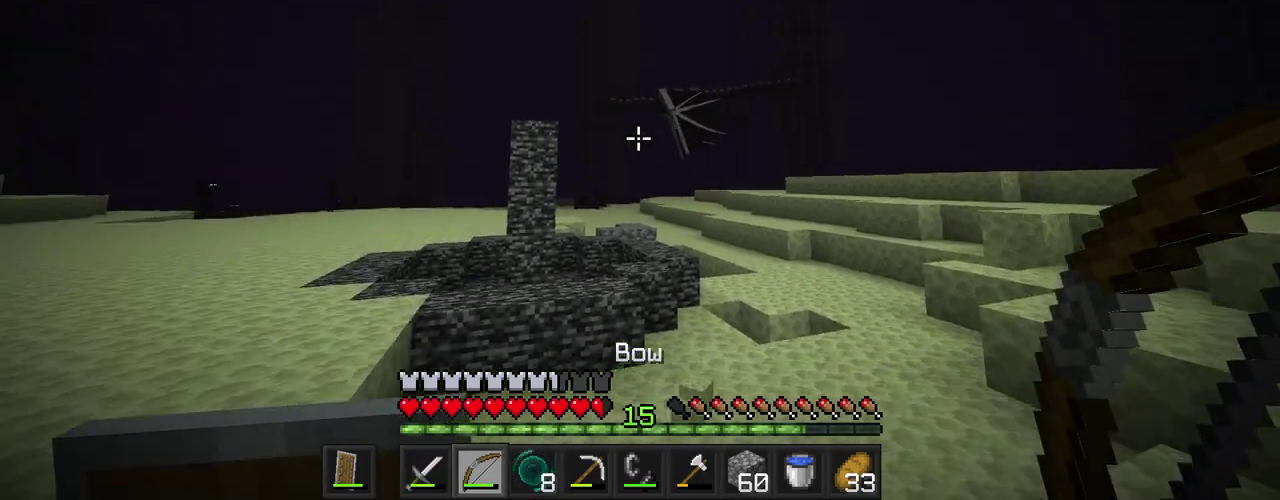
{"buttons": ["START"], "events": [[83, "B", "down"], [333, "B", "up"], [483, "START", "down"]]}
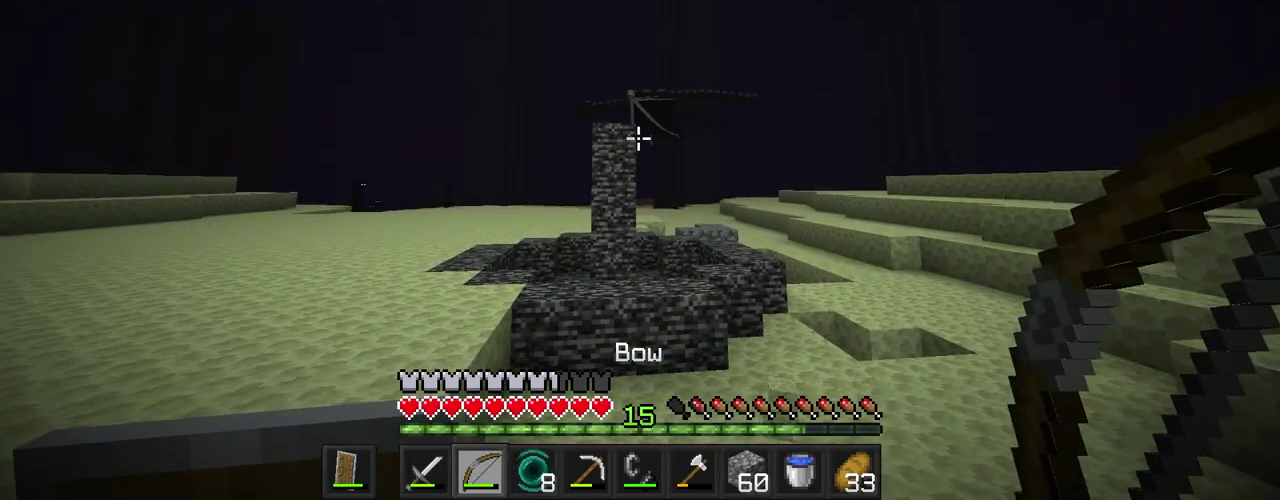
{"buttons": ["START"], "events": []}
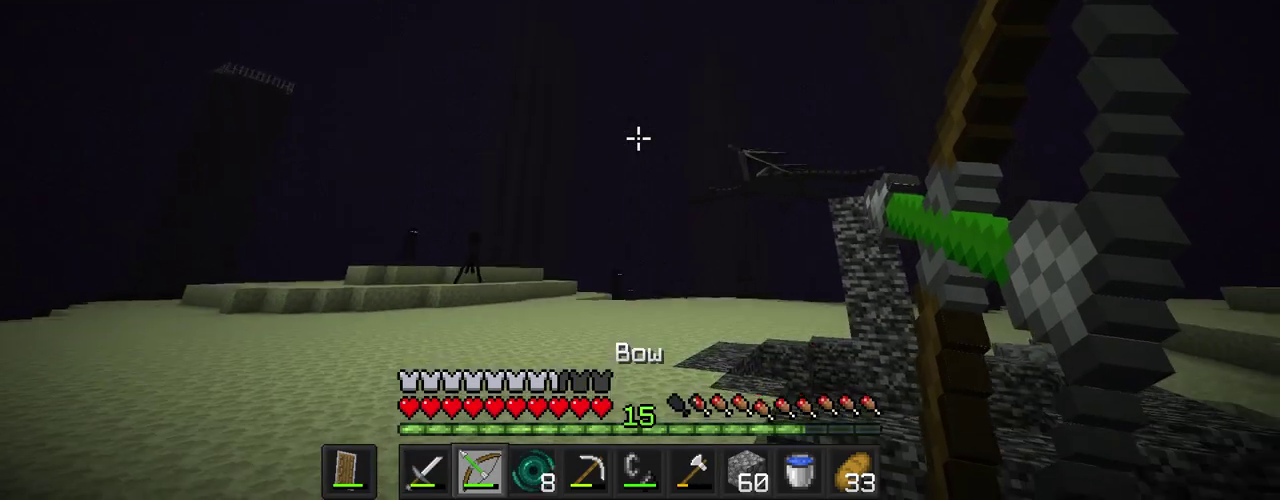
{"buttons": ["START"], "events": []}
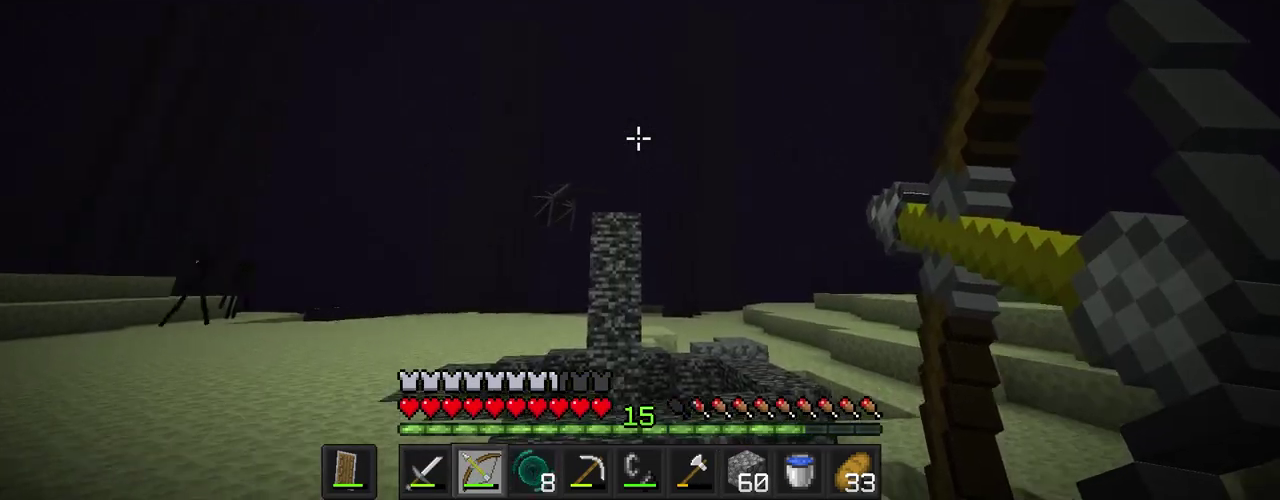
{"buttons": ["START"], "events": []}
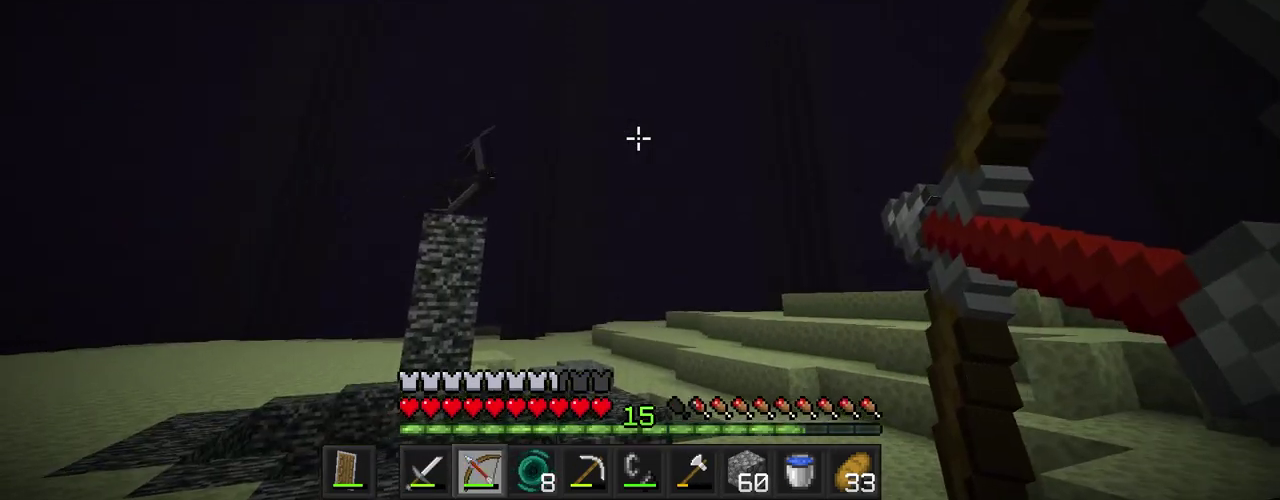
{"buttons": ["START"], "events": []}
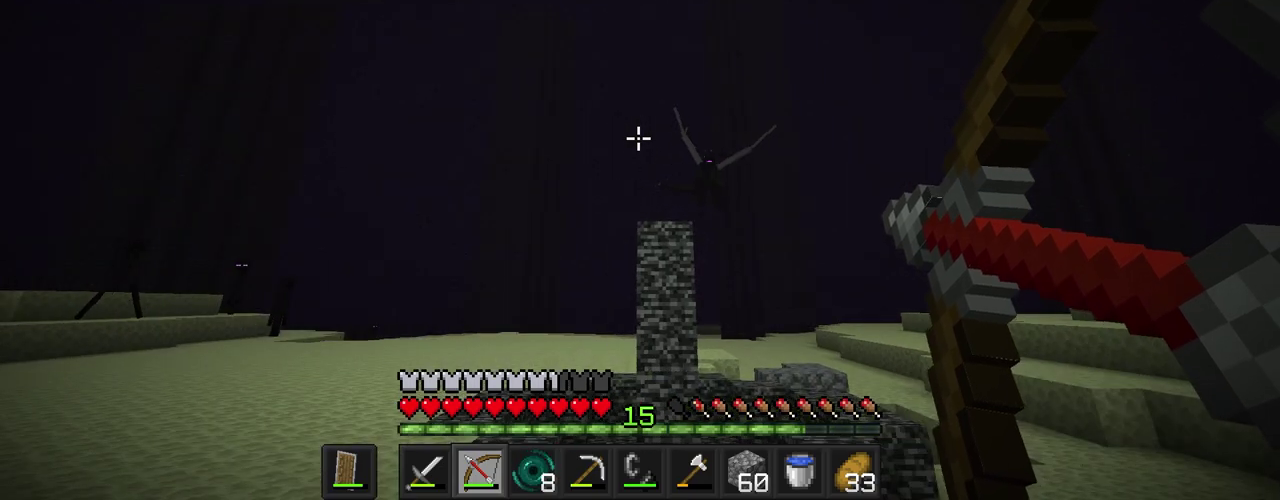
{"buttons": ["START"], "events": []}
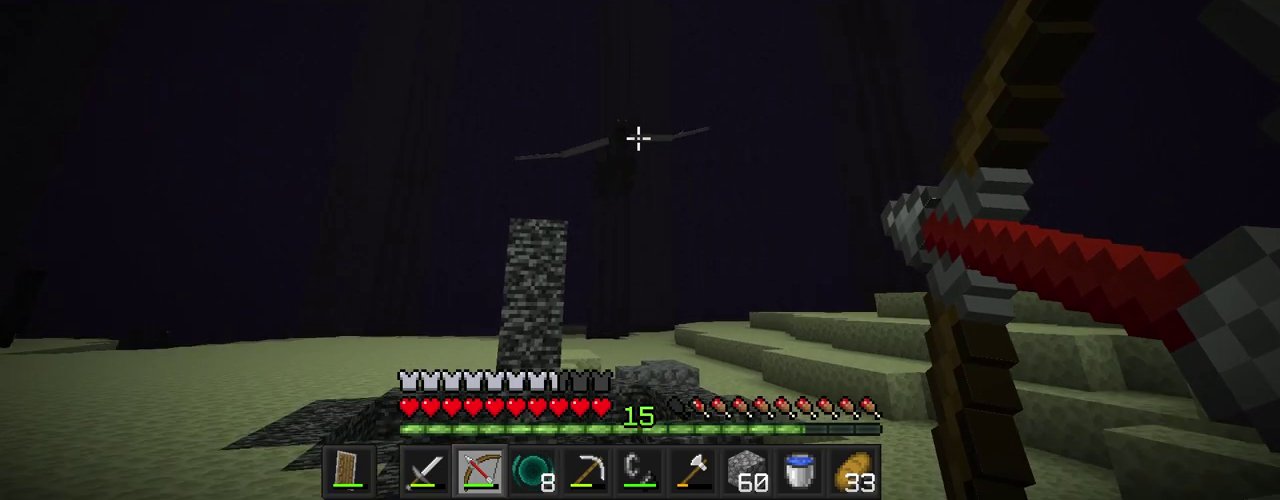
{"buttons": ["START"], "events": [[350, "START", "up"], [500, "START", "down"]]}
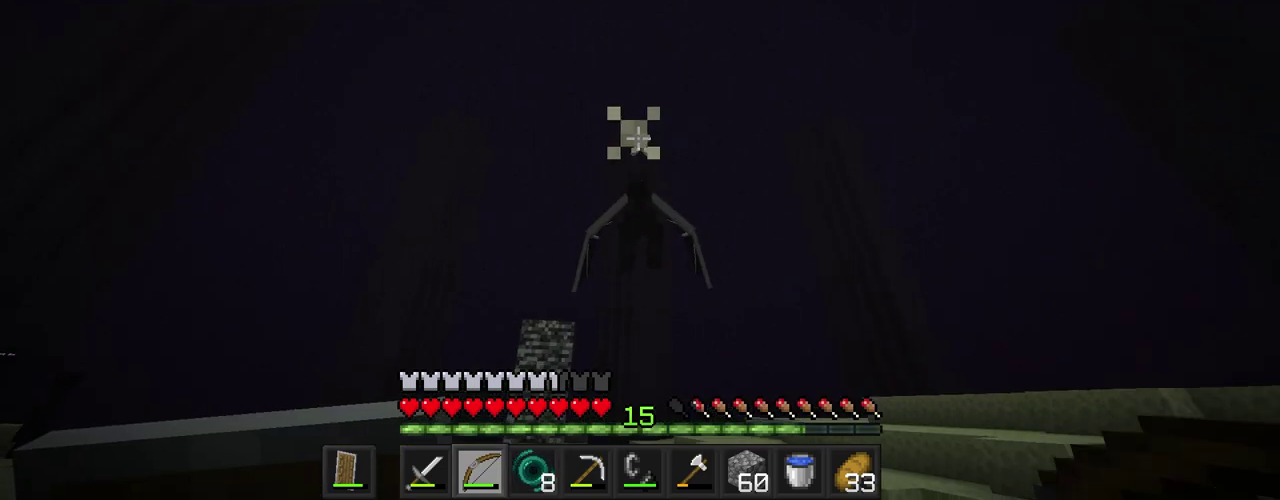
{"buttons": ["START"], "events": []}
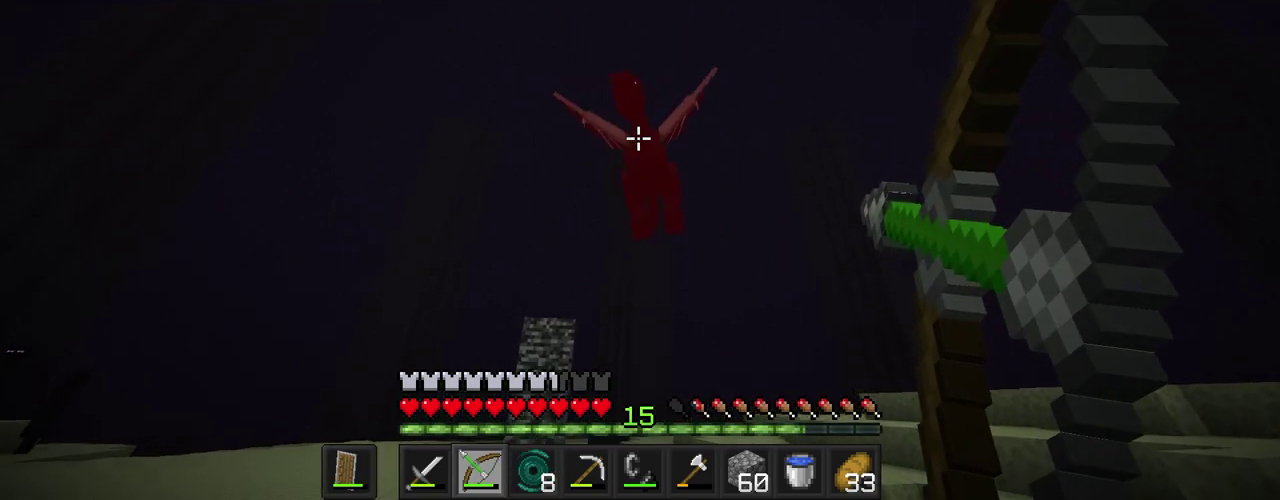
{"buttons": ["START"], "events": [[400, "START", "up"], [483, "START", "down"]]}
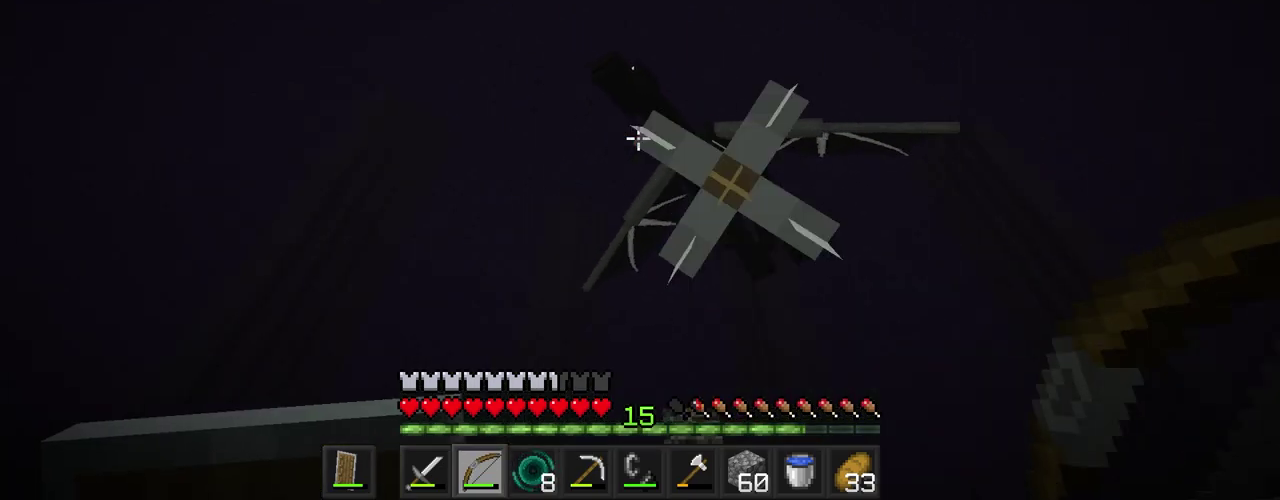
{"buttons": ["START"], "events": []}
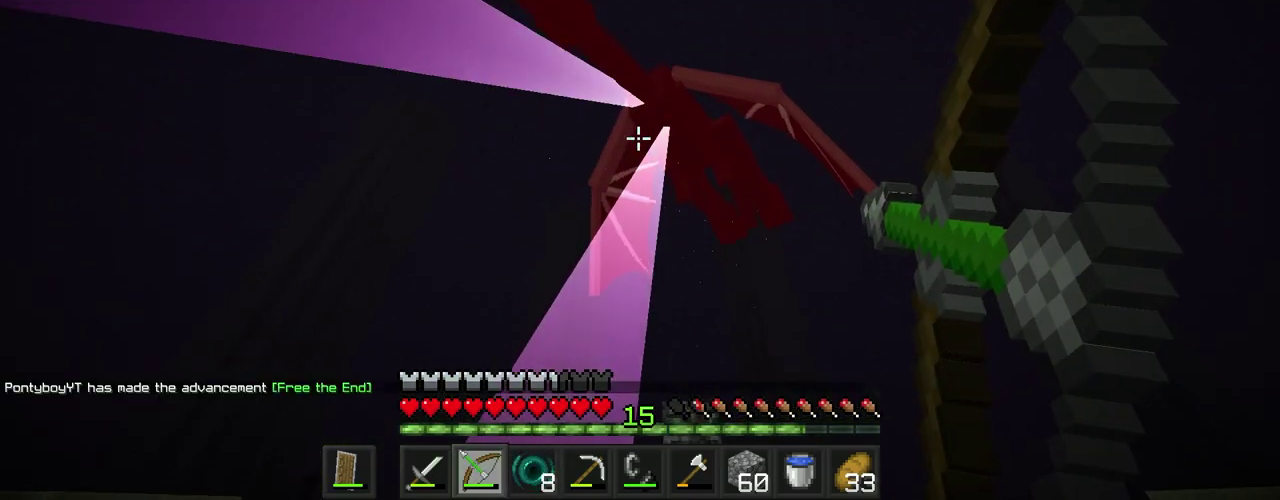
{"buttons": ["START"], "events": []}
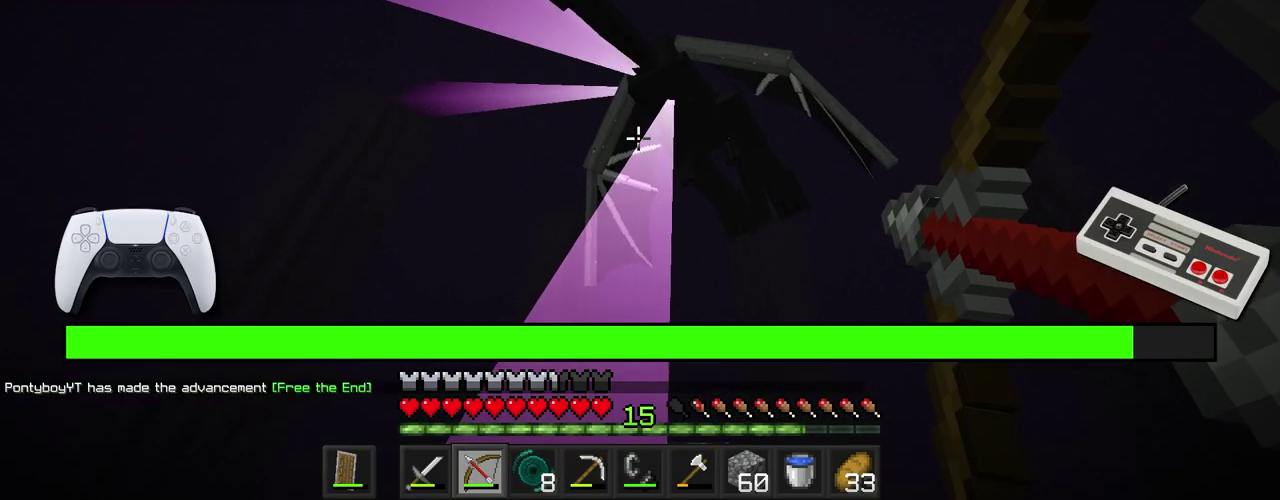
{"buttons": ["START"], "events": []}
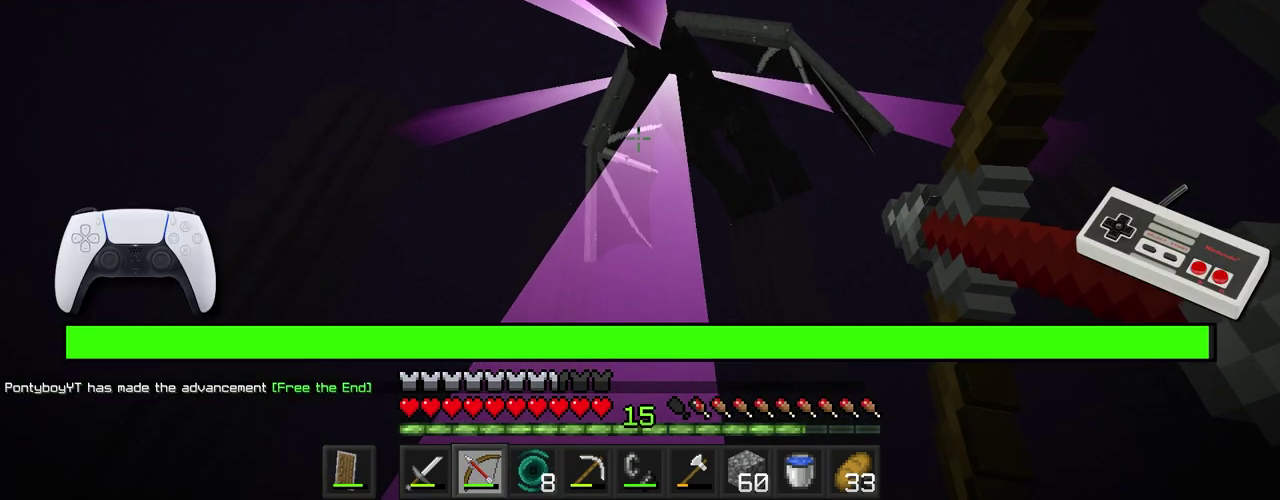
{"buttons": ["START"], "events": []}
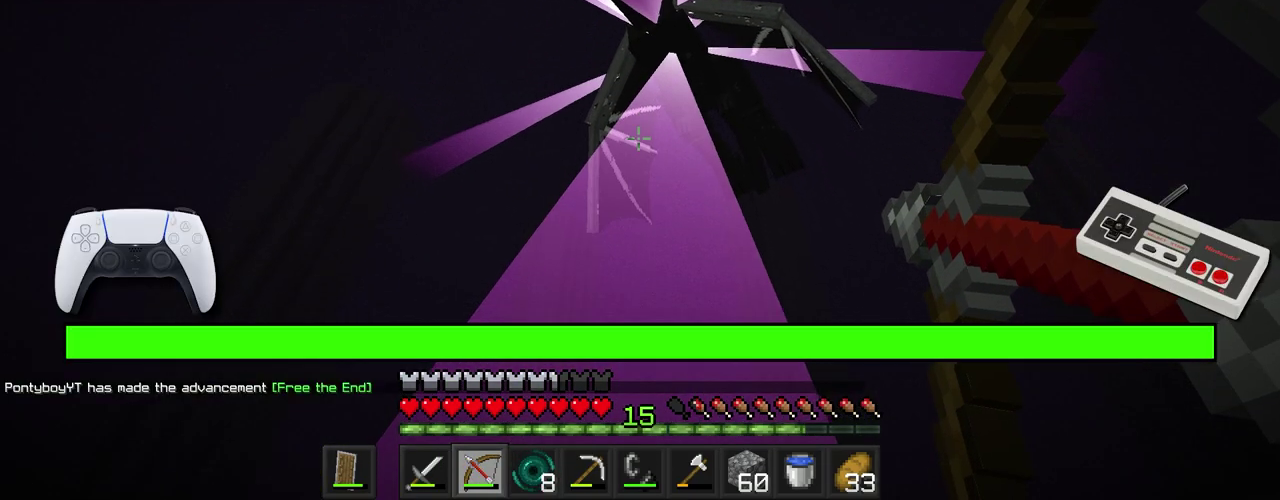
{"buttons": ["START"], "events": []}
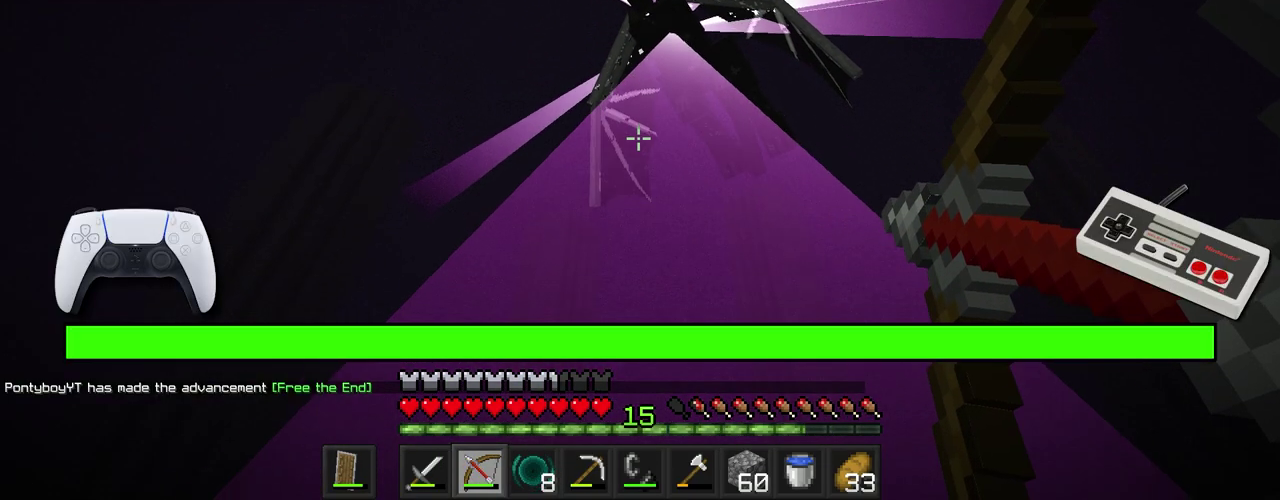
{"buttons": ["START"], "events": []}
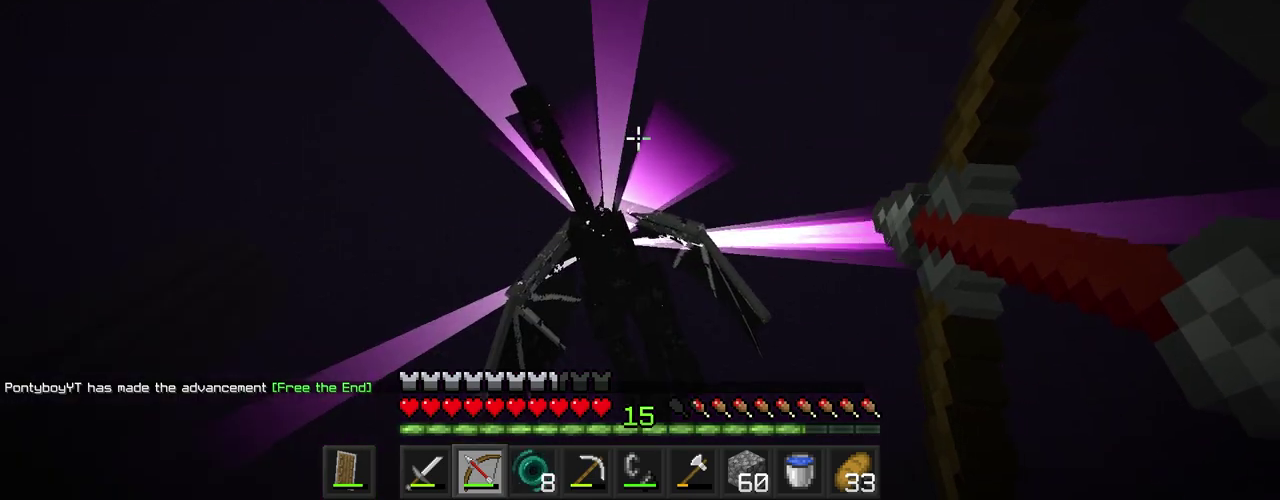
{"buttons": ["START"], "events": []}
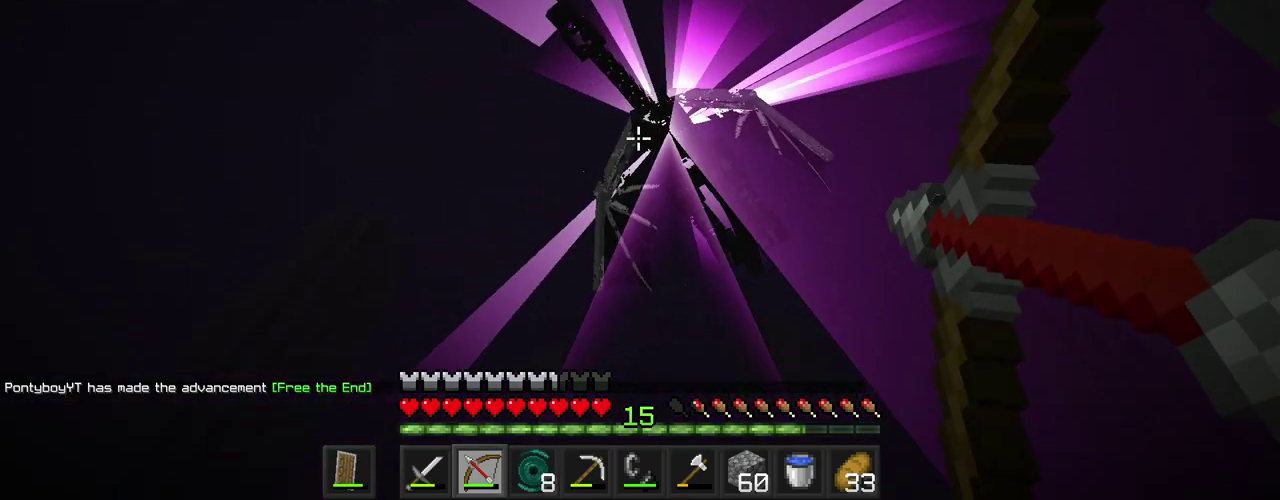
{"buttons": ["START", "SELECT"], "events": [[300, "SELECT", "down"]]}
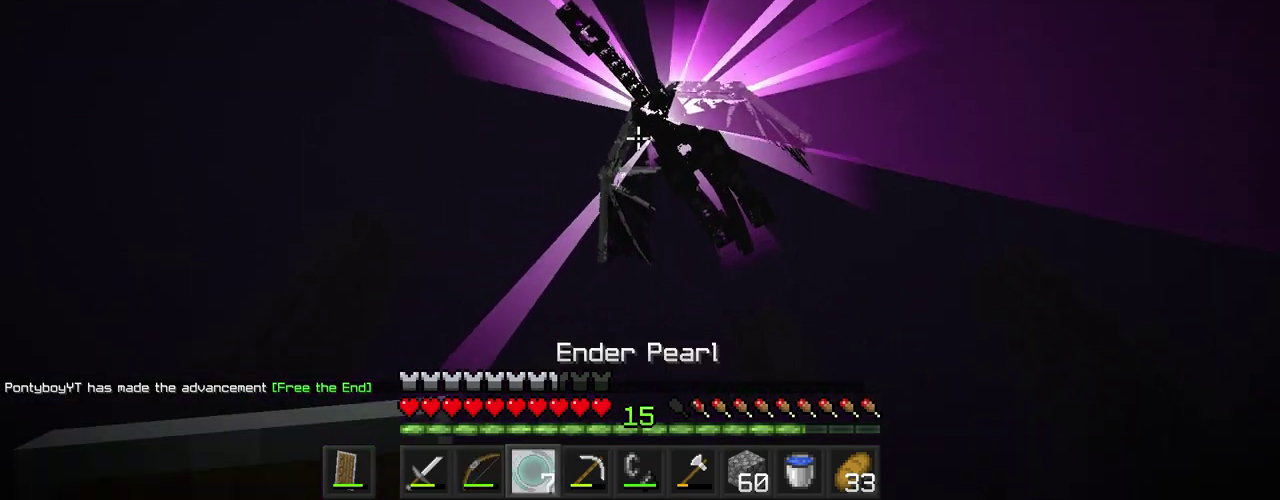
{"buttons": ["SELECT"], "events": [[333, "START", "up"]]}
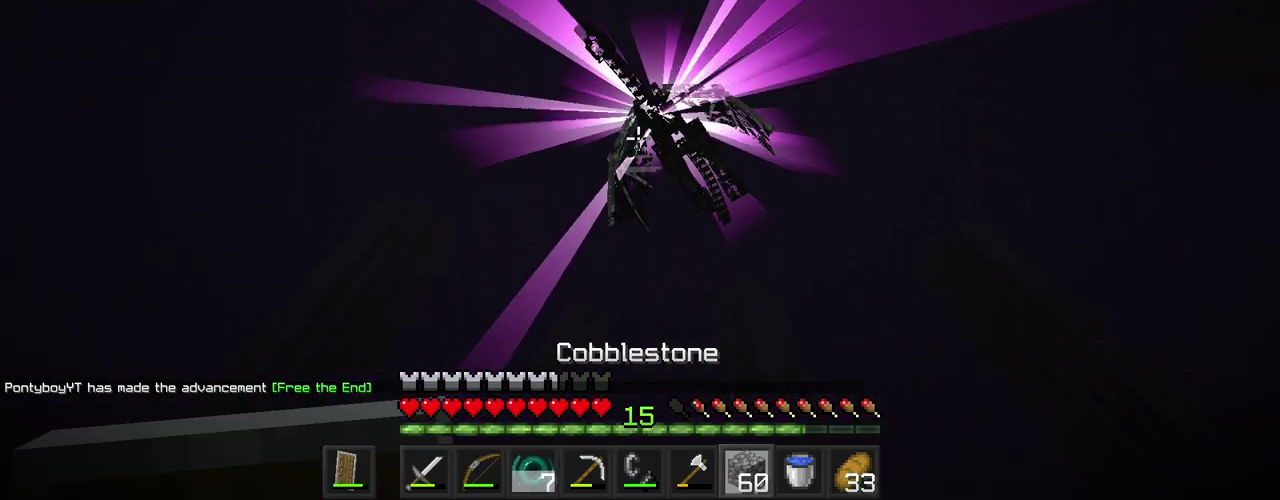
{"buttons": [], "events": [[16, "SELECT", "up"], [266, "SELECT", "down"], [383, "A", "down"], [383, "SELECT", "up"], [433, "A", "up"]]}
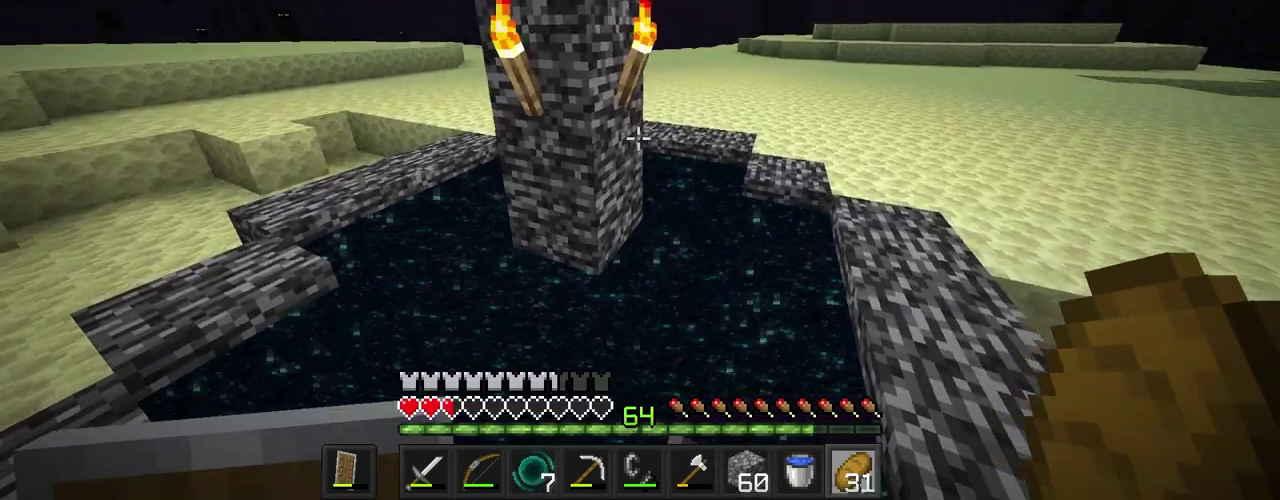
{"buttons": ["A"], "events": [[416, "A", "down"]]}
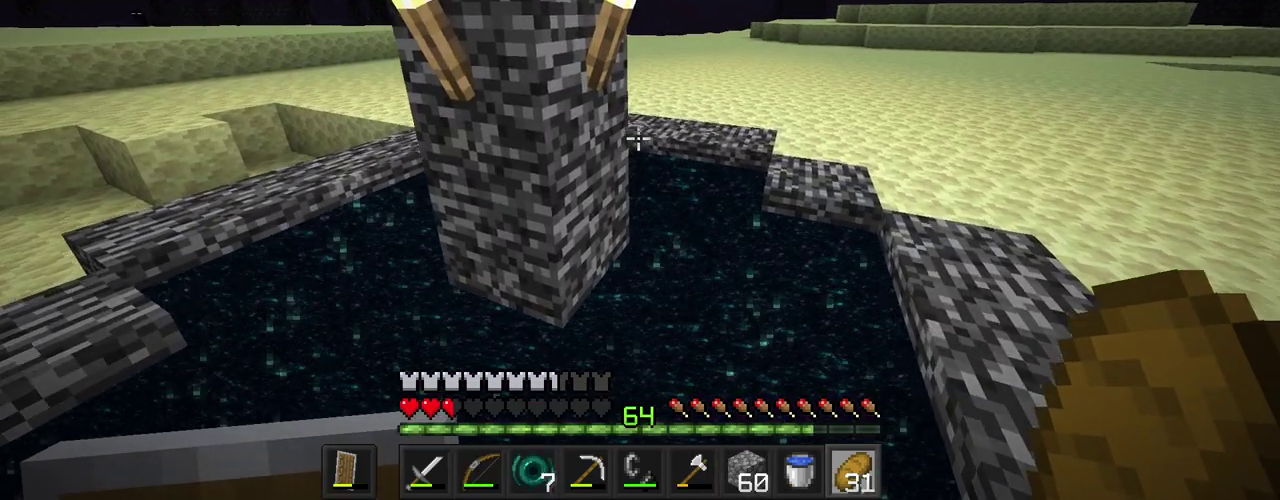
{"buttons": [], "events": [[50, "A", "up"]]}
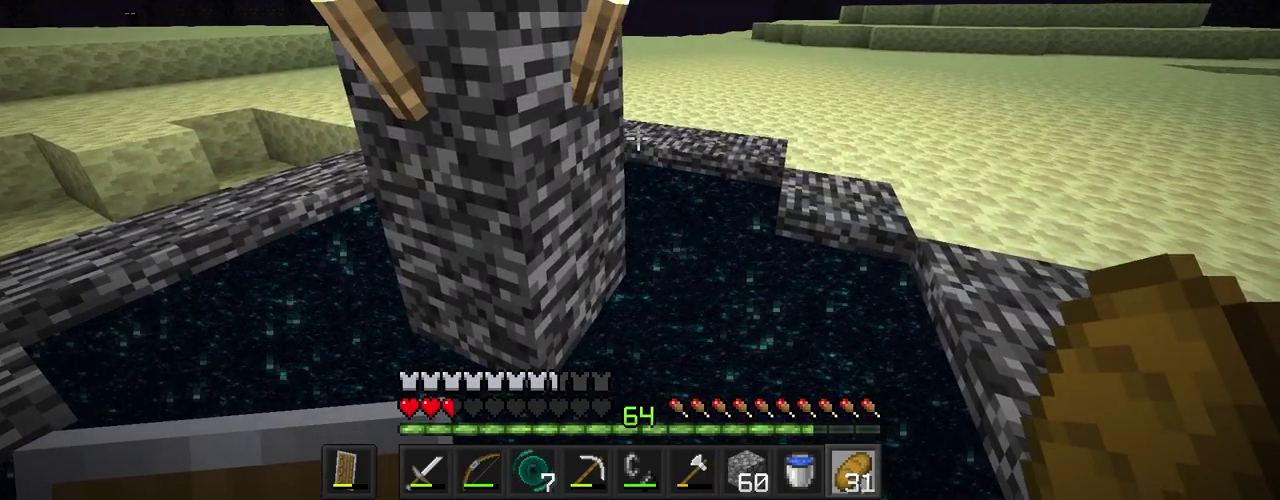
{"buttons": [], "events": [[33, "A", "down"], [433, "A", "up"]]}
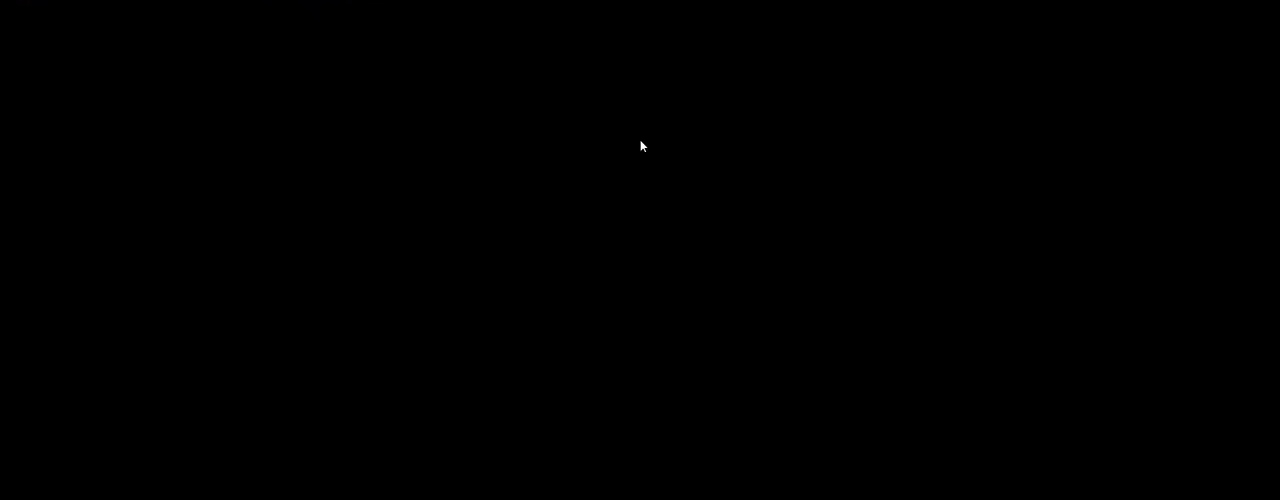
{"buttons": ["A", "B"], "events": [[383, "A", "down"], [383, "B", "down"]]}